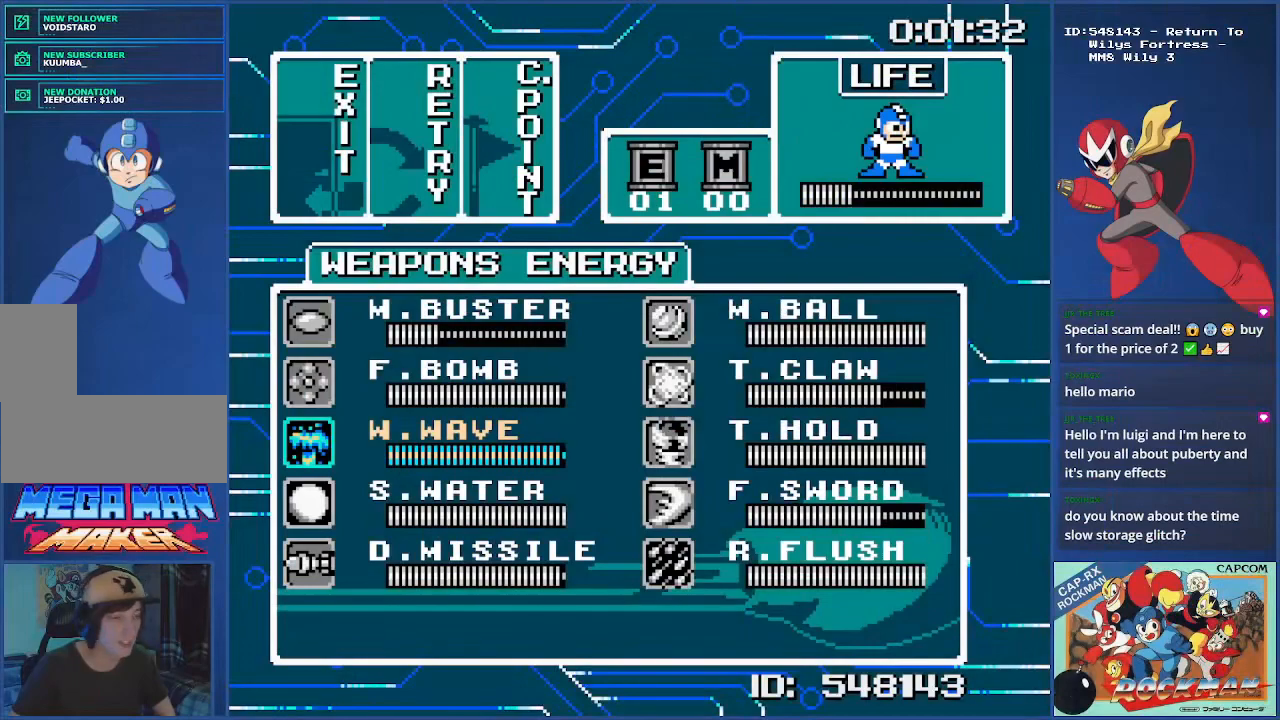
Gameplay with a controller (PlayStation layout); each line is a JSON object with the inputs held at the frame after it. "events" lists button and stick changes between this image and that frame as [ms after this image, input, new state], when the widget could be followed in between. Not read: CIRCLE L2 L3 R2 R3.
{"buttons": [], "events": []}
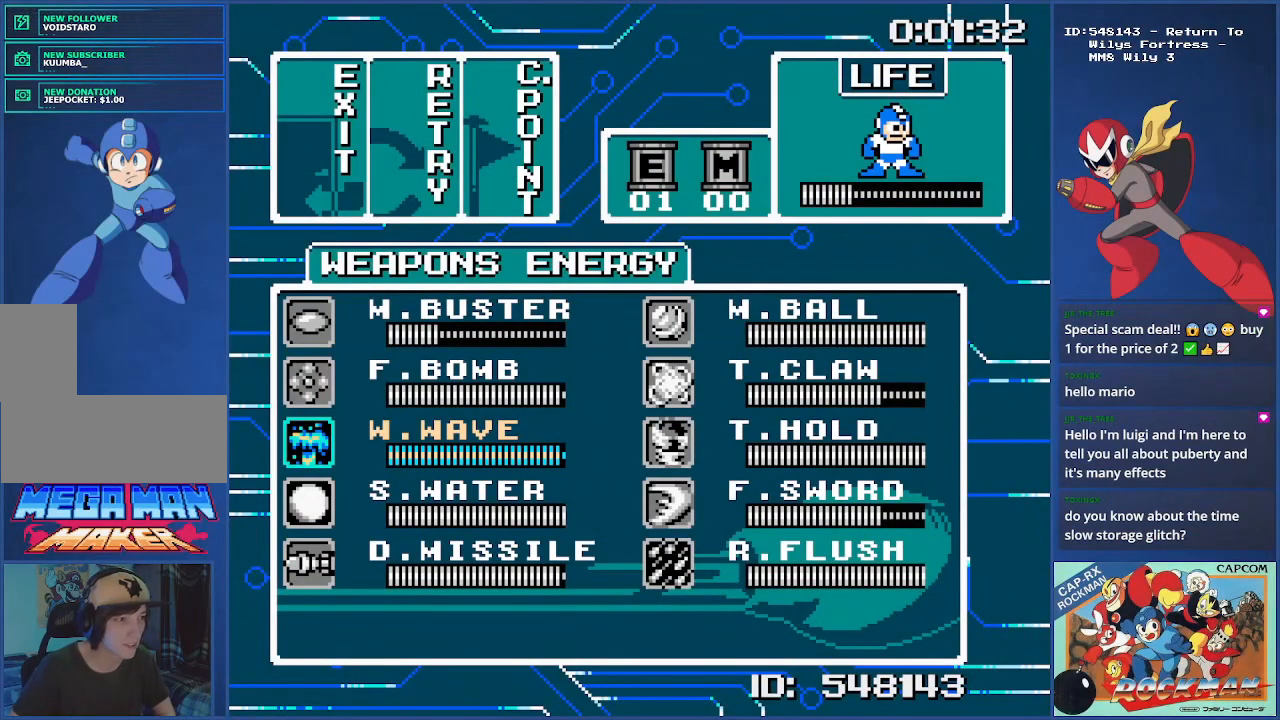
{"buttons": [], "events": []}
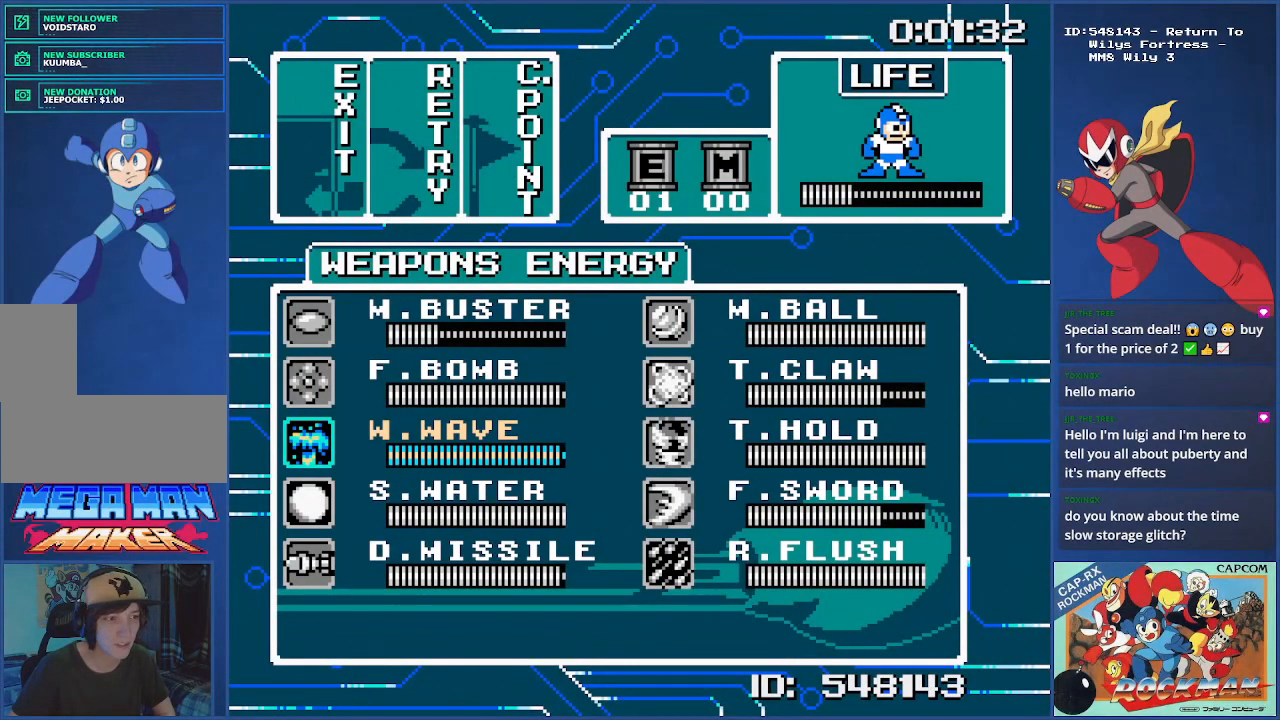
{"buttons": ["DPAD_RIGHT"], "events": [[116, "DPAD_LEFT", "down"], [183, "DPAD_LEFT", "up"], [467, "DPAD_RIGHT", "down"]]}
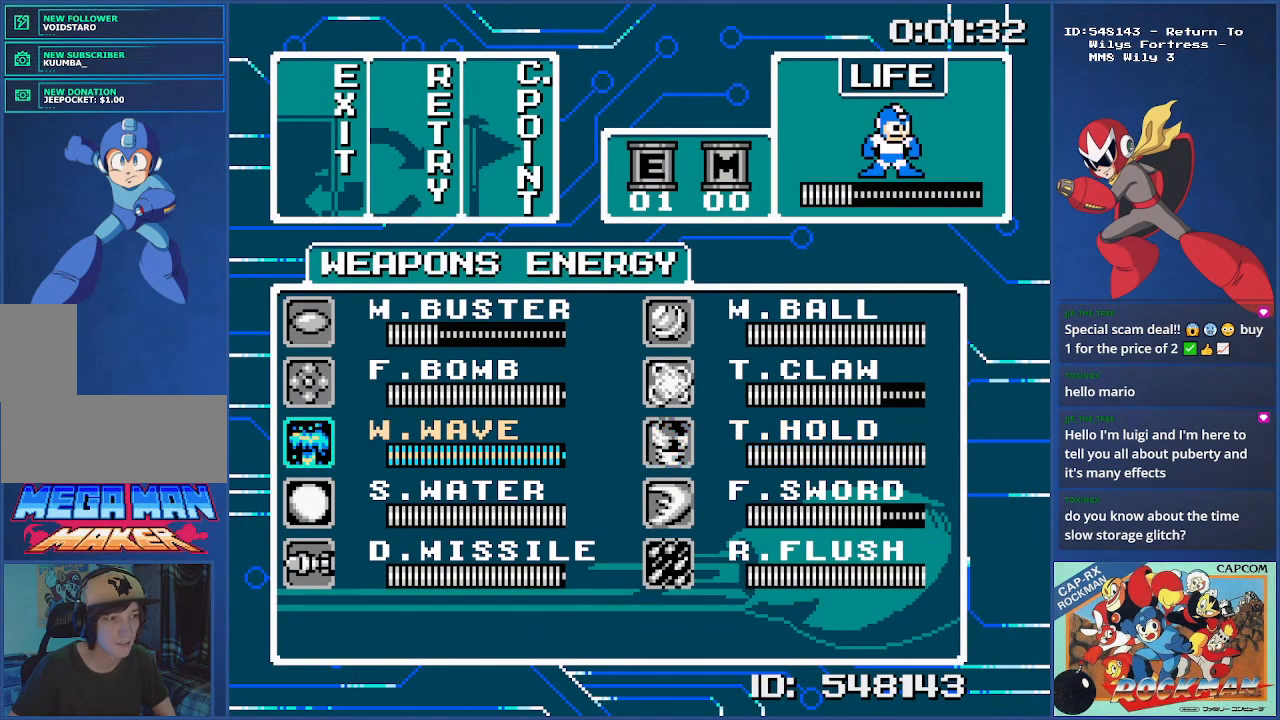
{"buttons": [], "events": [[33, "DPAD_RIGHT", "up"]]}
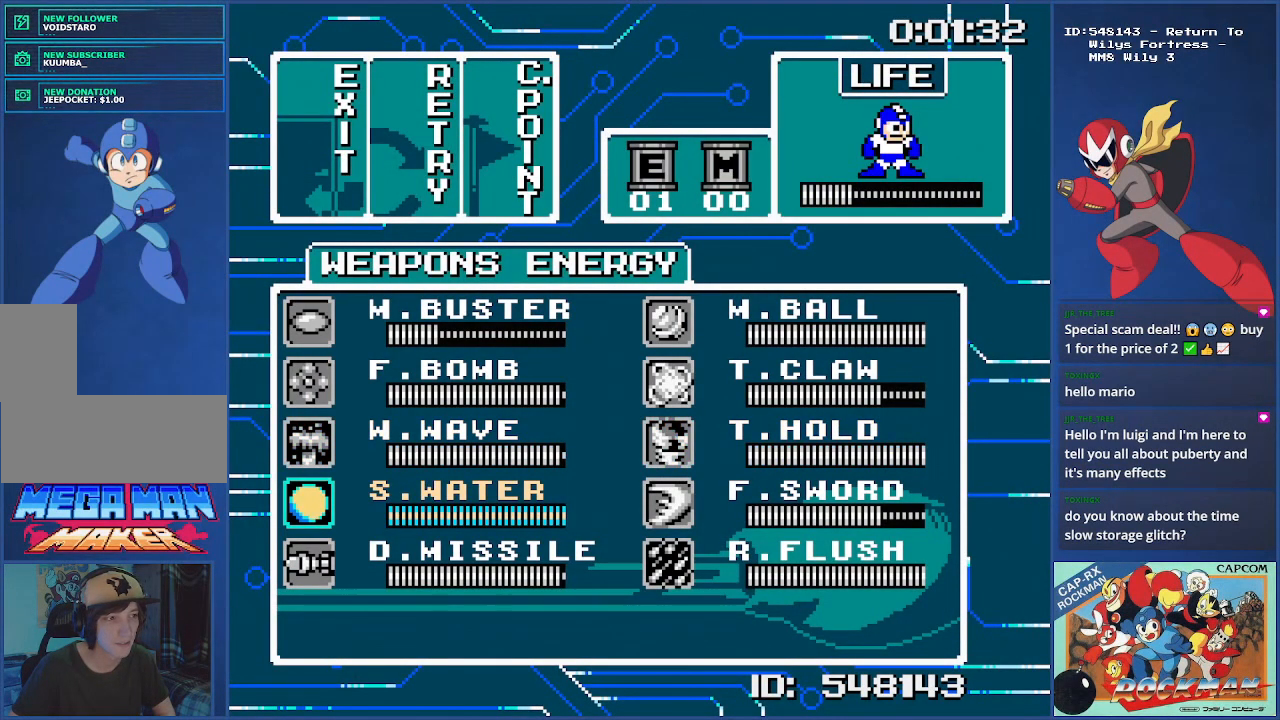
{"buttons": [], "events": [[66, "DPAD_UP", "down"], [150, "DPAD_UP", "up"], [216, "DPAD_UP", "down"], [300, "DPAD_UP", "up"]]}
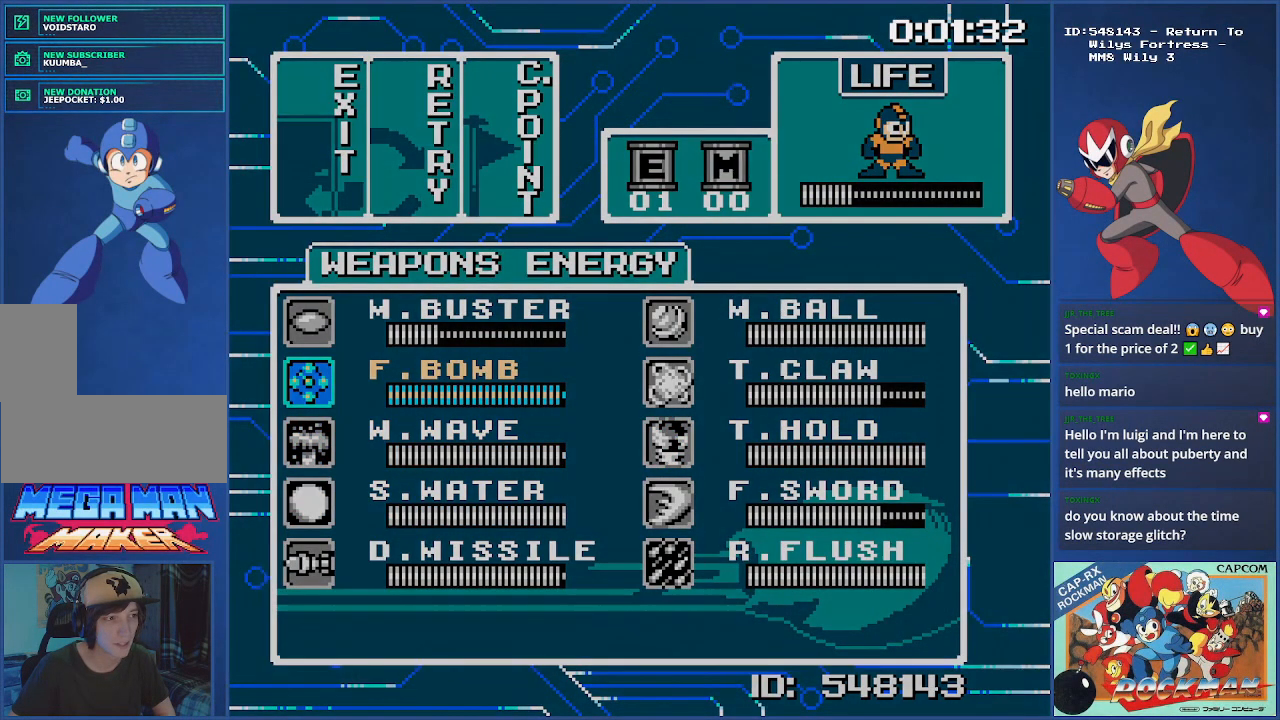
{"buttons": ["CROSS"], "events": [[334, "DPAD_RIGHT", "down"], [384, "CROSS", "down"], [417, "DPAD_RIGHT", "up"]]}
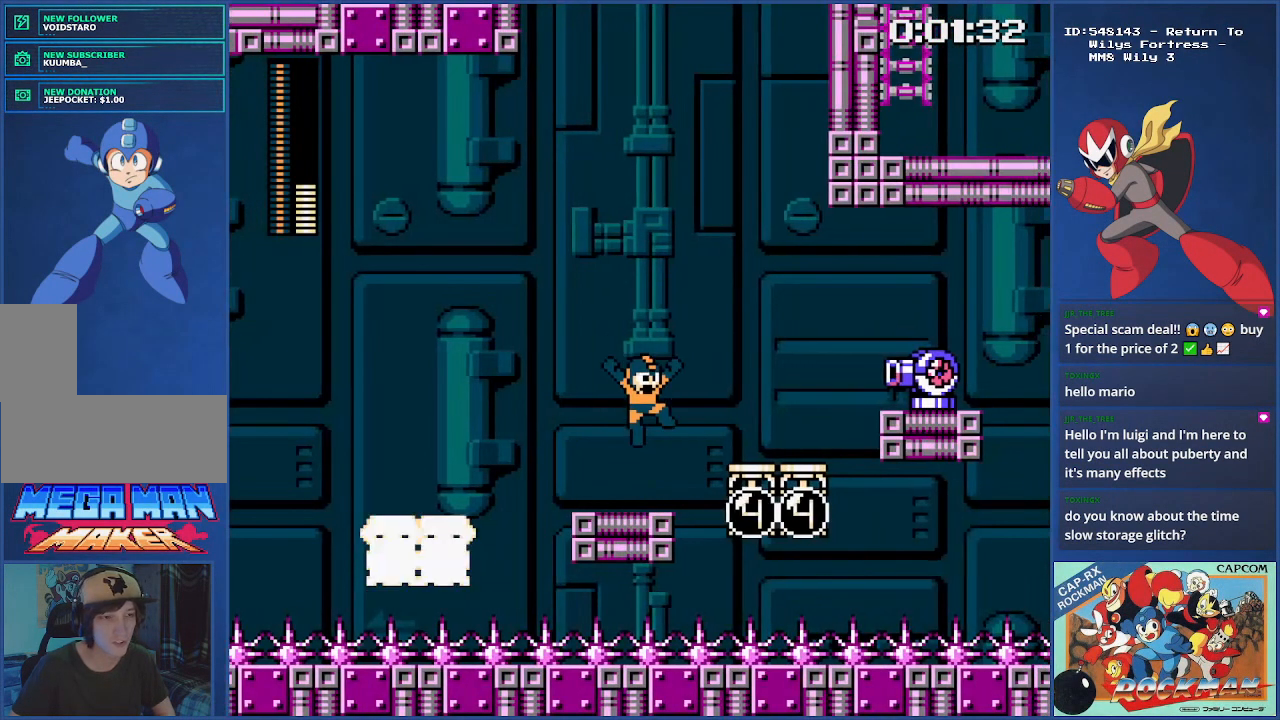
{"buttons": [], "events": [[33, "CROSS", "up"], [83, "SQUARE", "down"], [216, "SQUARE", "up"], [367, "DPAD_LEFT", "down"], [500, "DPAD_LEFT", "up"]]}
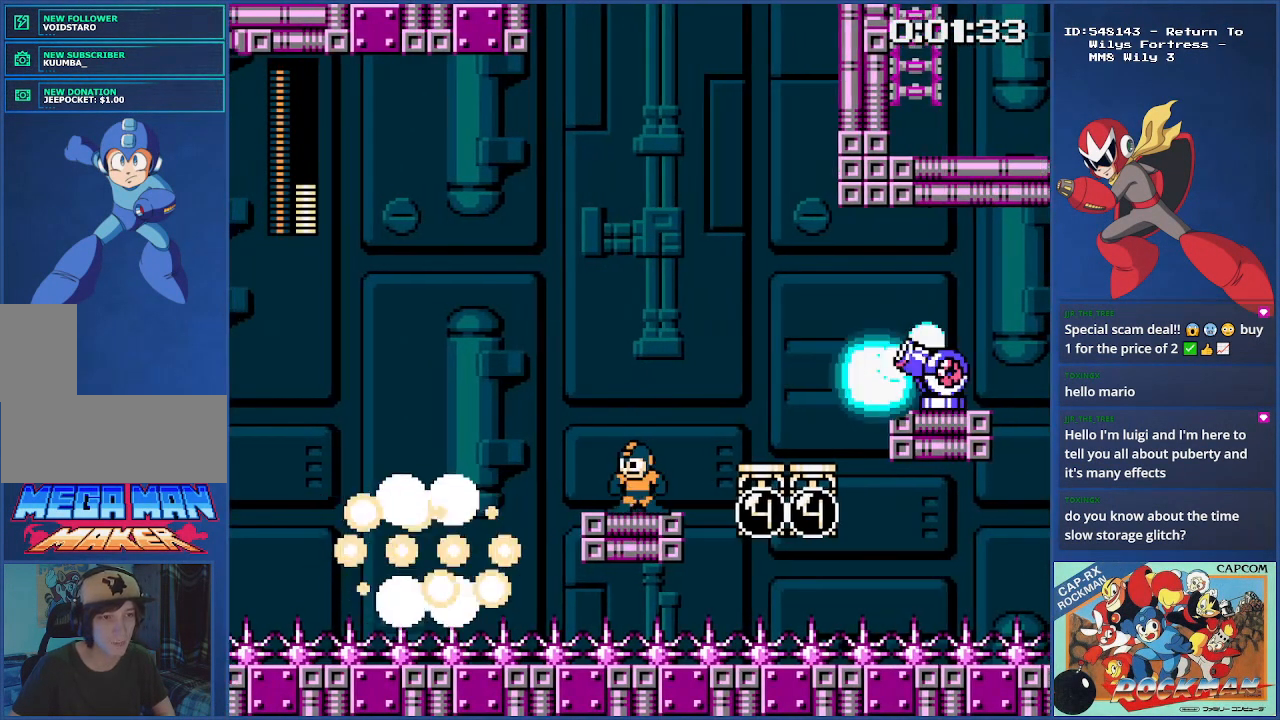
{"buttons": [], "events": []}
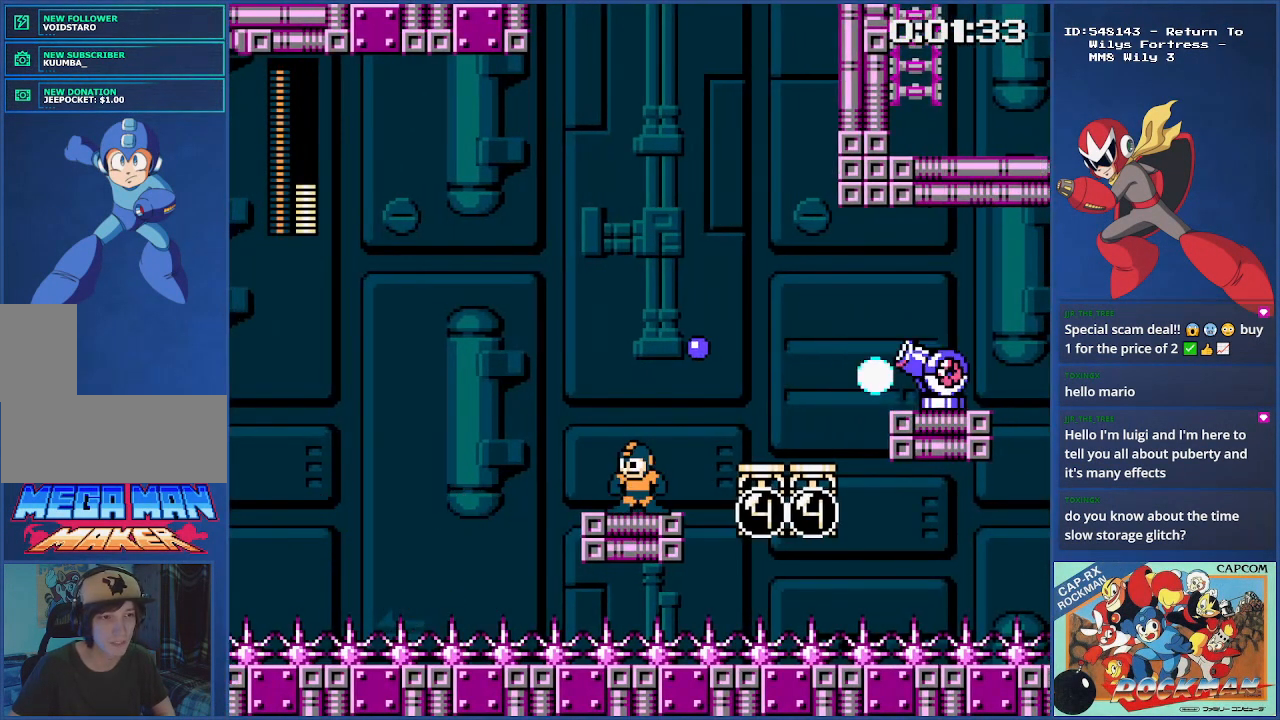
{"buttons": [], "events": [[66, "CROSS", "down"], [66, "DPAD_LEFT", "down"], [350, "DPAD_LEFT", "up"], [367, "CROSS", "up"]]}
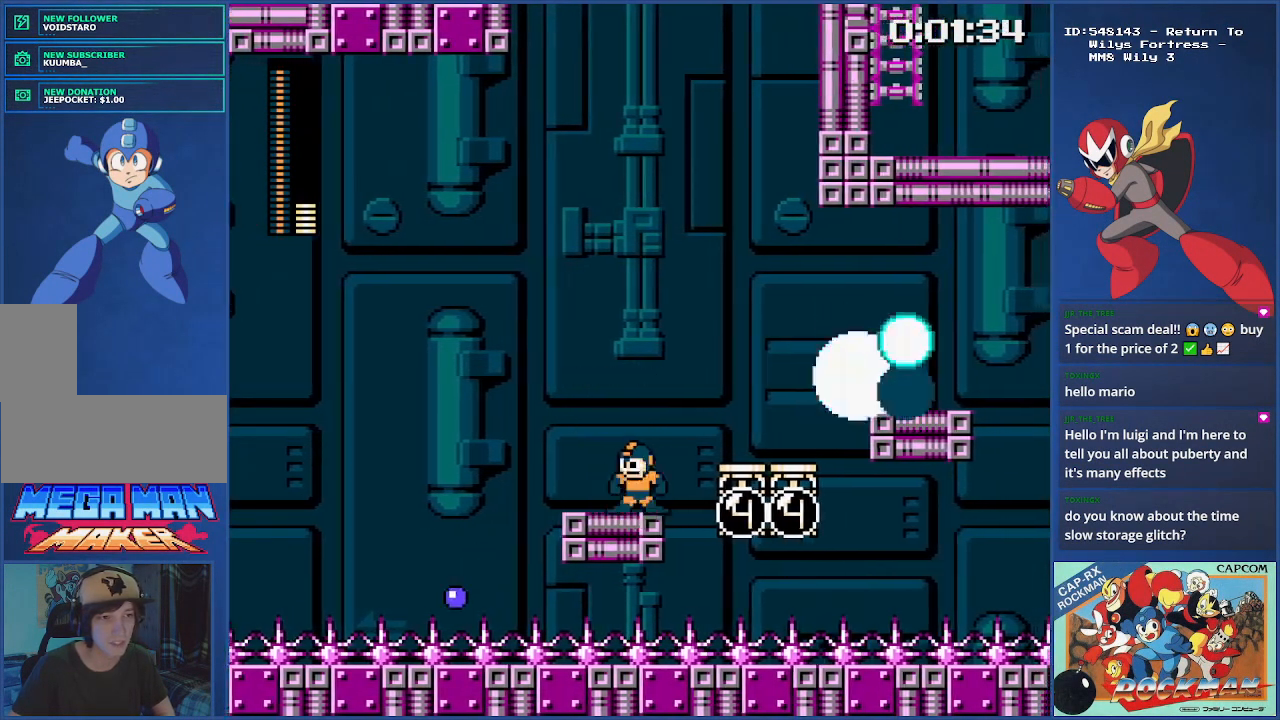
{"buttons": ["DPAD_RIGHT"], "events": [[100, "CROSS", "down"], [100, "DPAD_RIGHT", "down"], [350, "CROSS", "up"]]}
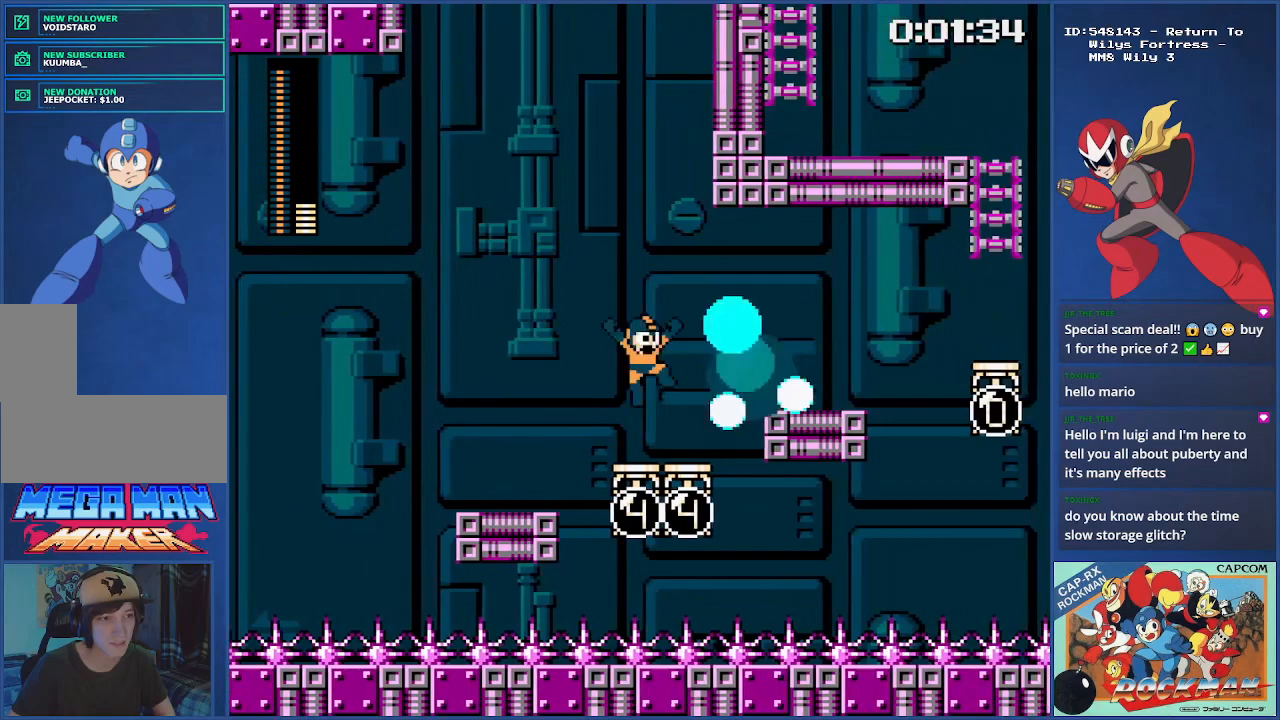
{"buttons": ["CROSS", "DPAD_RIGHT"], "events": [[83, "DPAD_RIGHT", "up"], [216, "DPAD_RIGHT", "down"], [300, "CROSS", "down"]]}
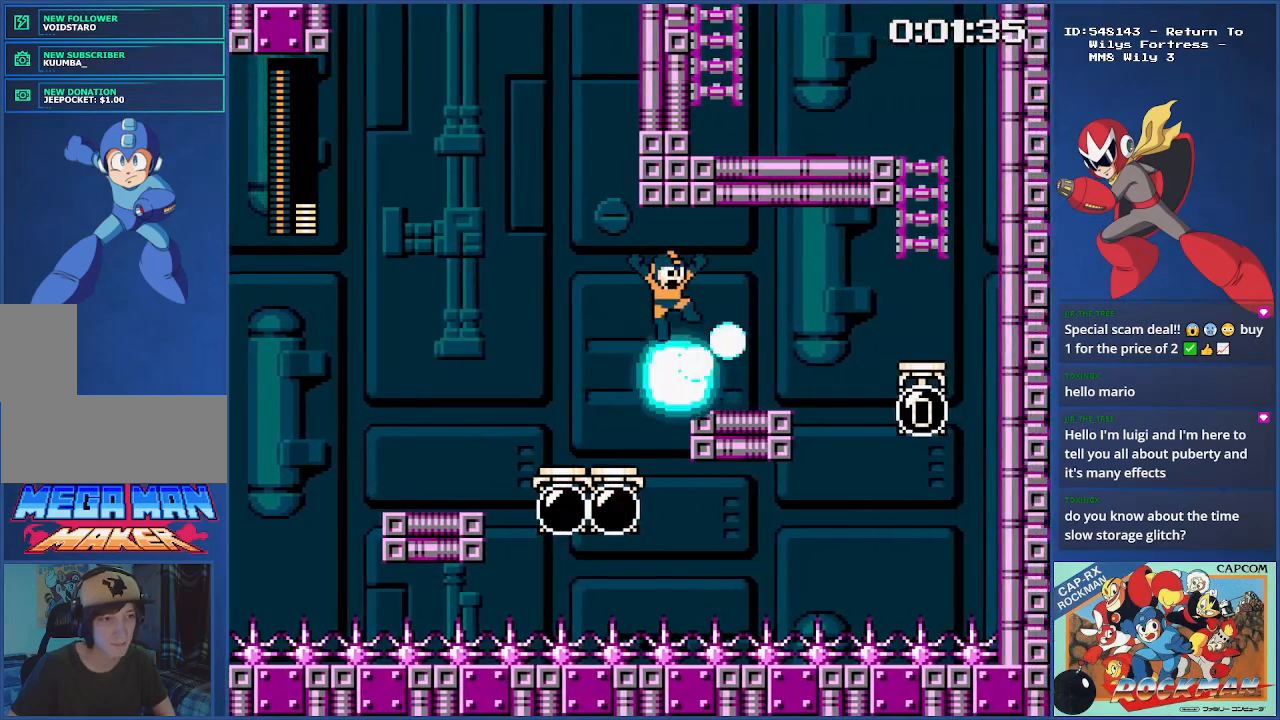
{"buttons": [], "events": [[167, "CROSS", "up"], [417, "DPAD_RIGHT", "up"]]}
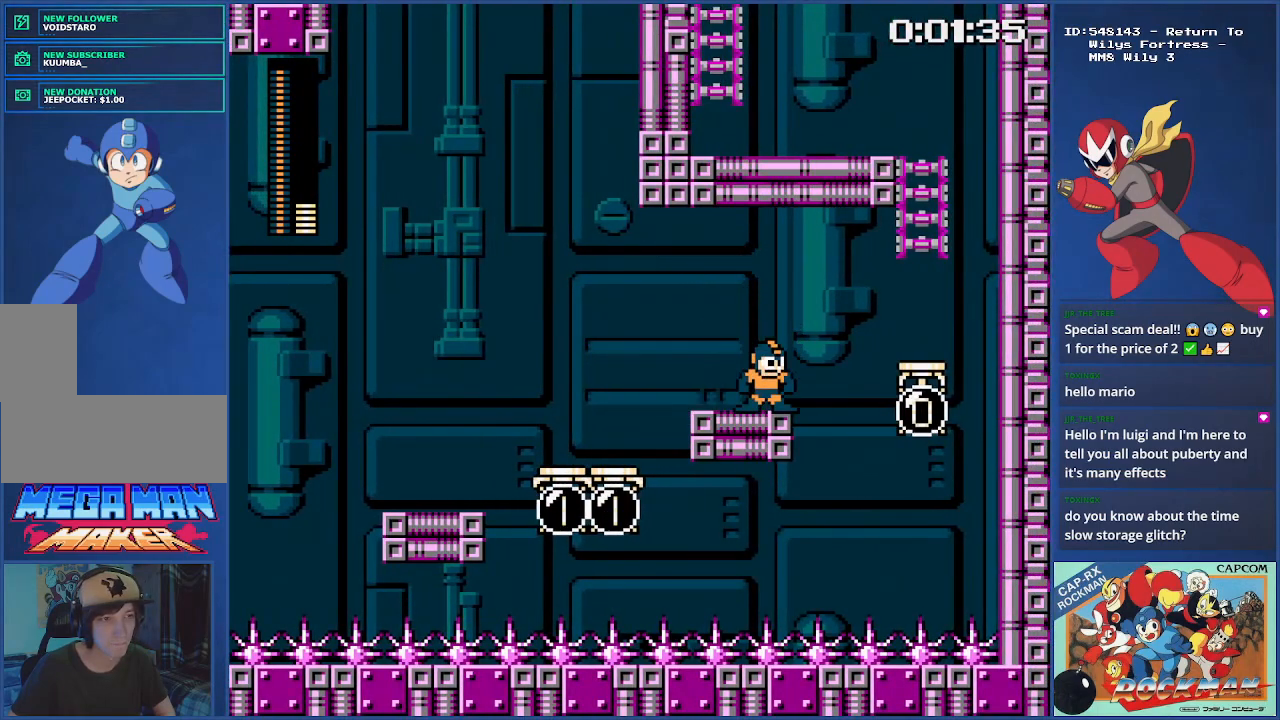
{"buttons": ["CROSS", "DPAD_RIGHT"], "events": [[66, "DPAD_RIGHT", "down"], [200, "CROSS", "down"]]}
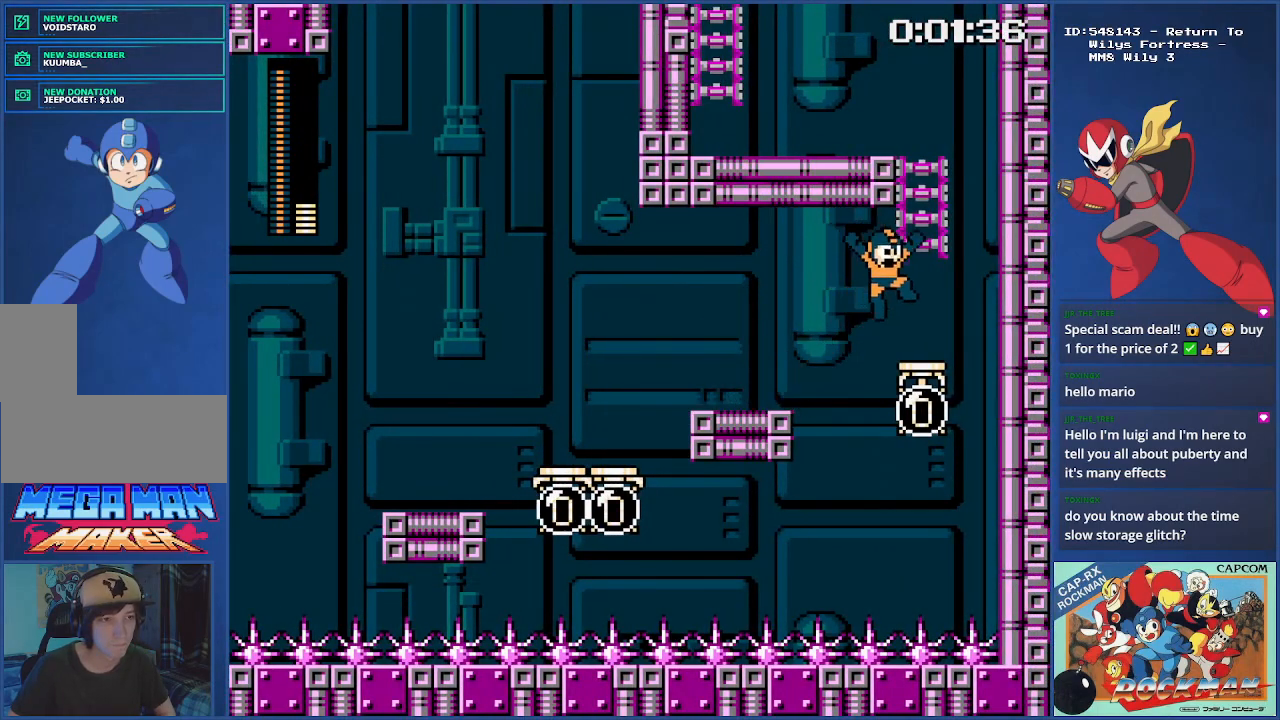
{"buttons": ["CROSS", "DPAD_UP"], "events": [[67, "CROSS", "up"], [217, "CROSS", "down"], [250, "DPAD_RIGHT", "up"], [450, "DPAD_UP", "down"]]}
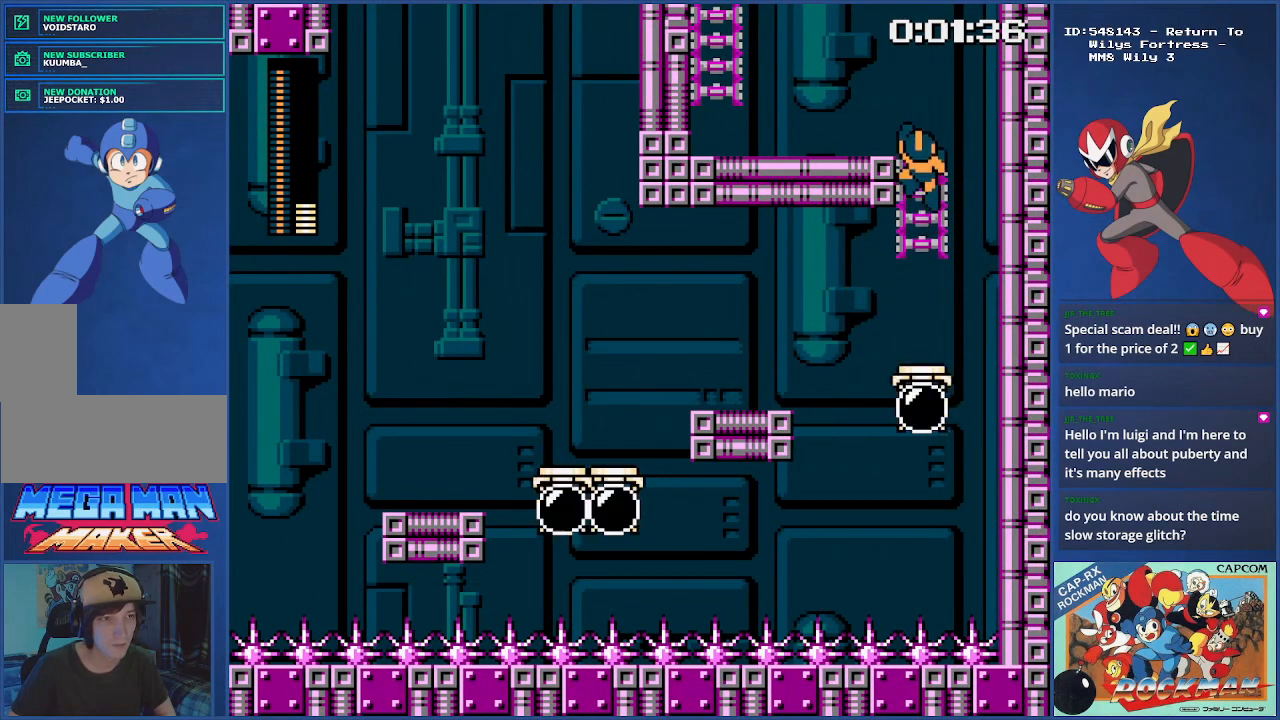
{"buttons": ["DPAD_LEFT"], "events": [[200, "CROSS", "up"], [266, "DPAD_LEFT", "down"], [300, "DPAD_UP", "up"]]}
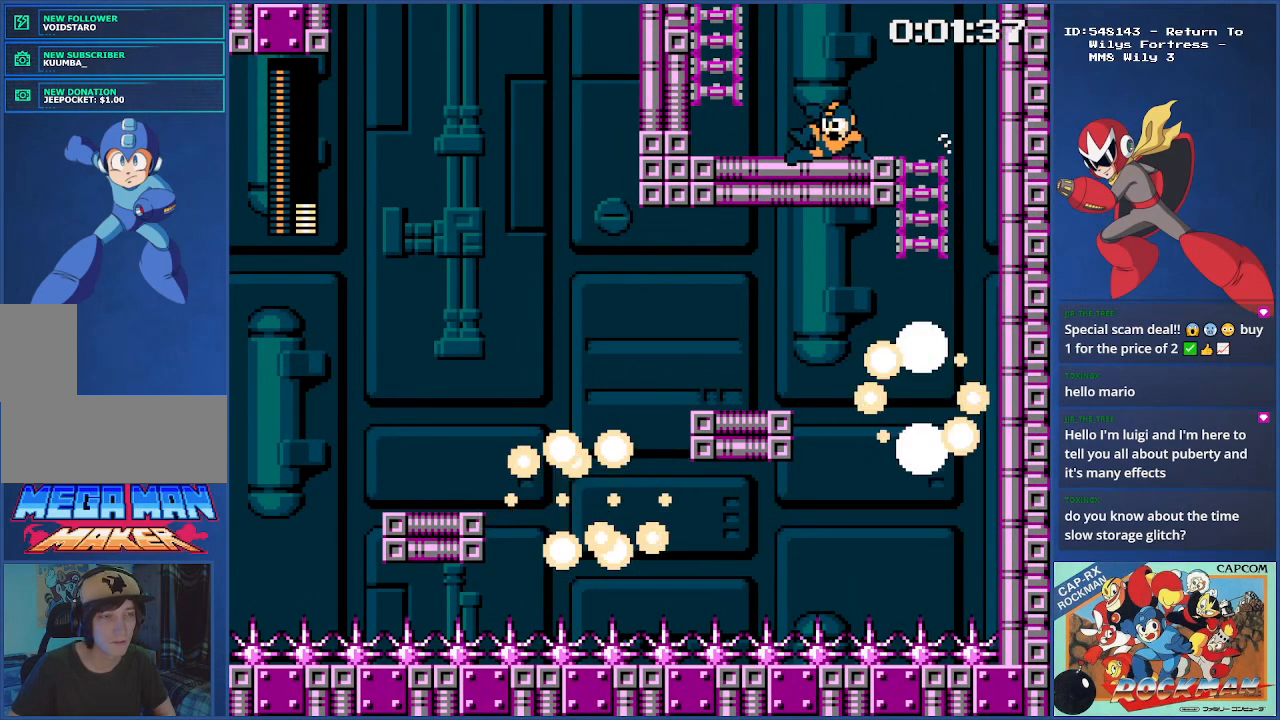
{"buttons": ["CROSS", "DPAD_UP"]}
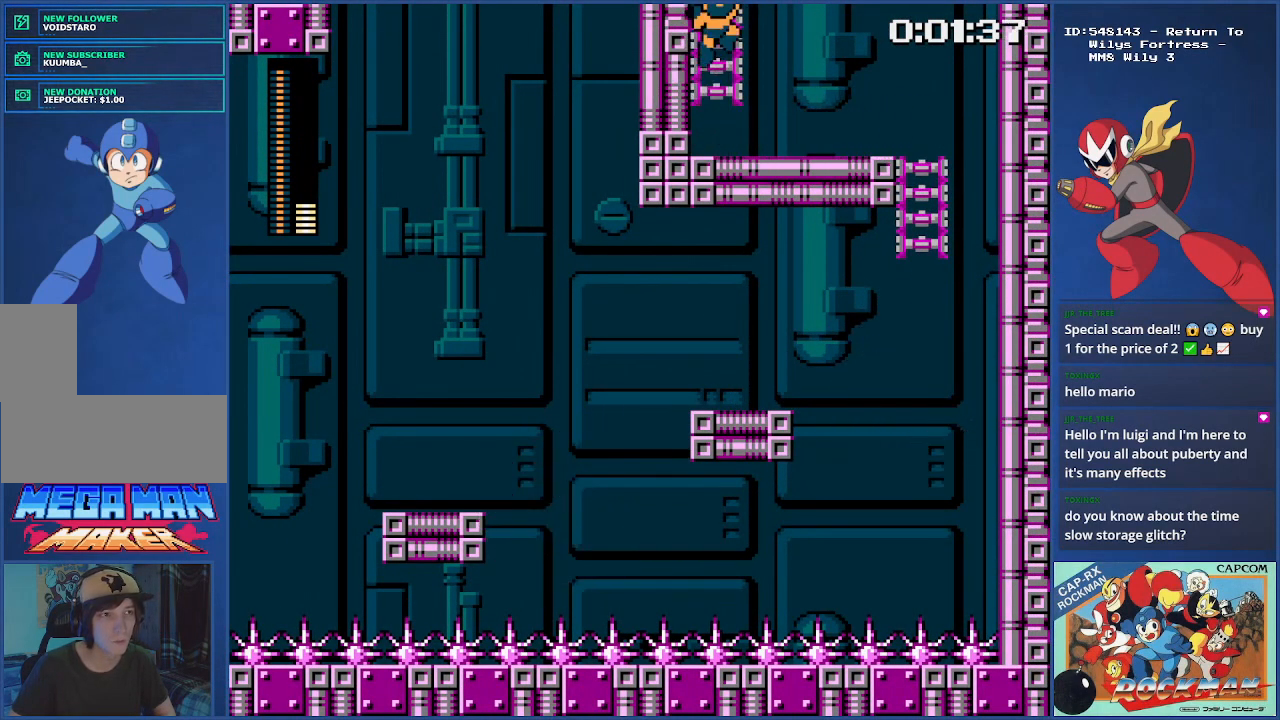
{"buttons": ["DPAD_UP"], "events": [[116, "CROSS", "up"]]}
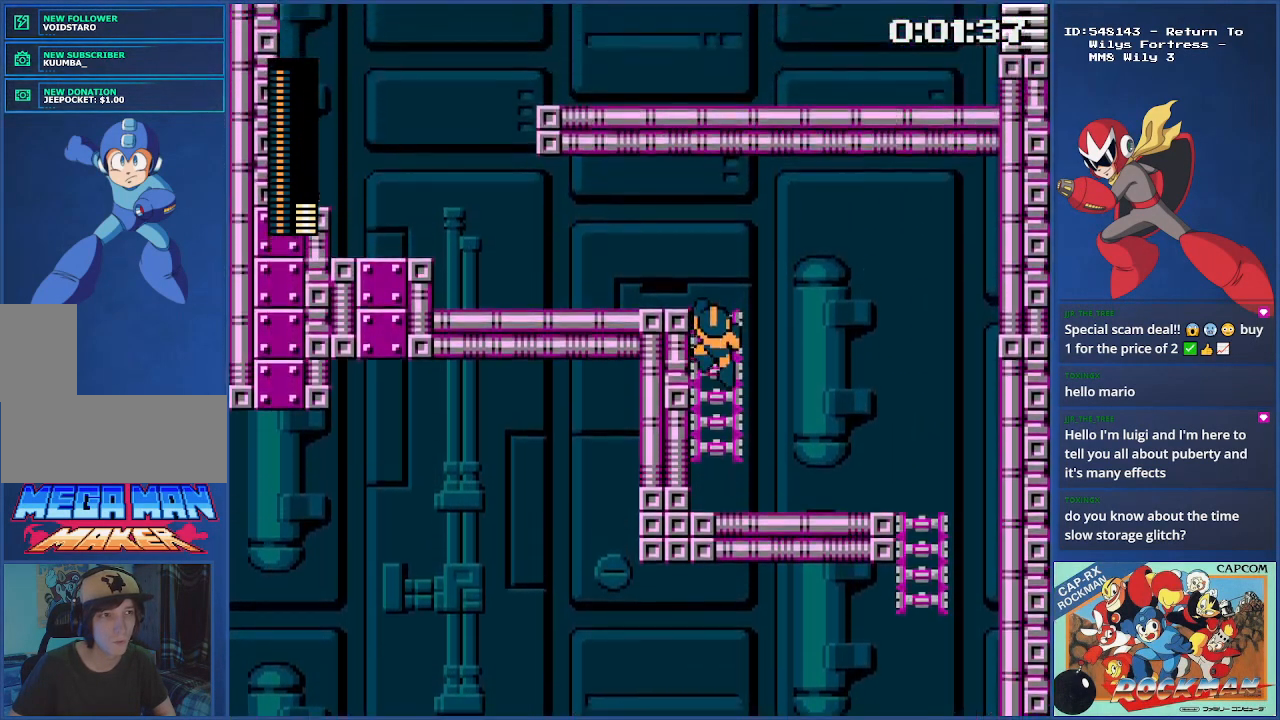
{"buttons": ["DPAD_UP"], "events": []}
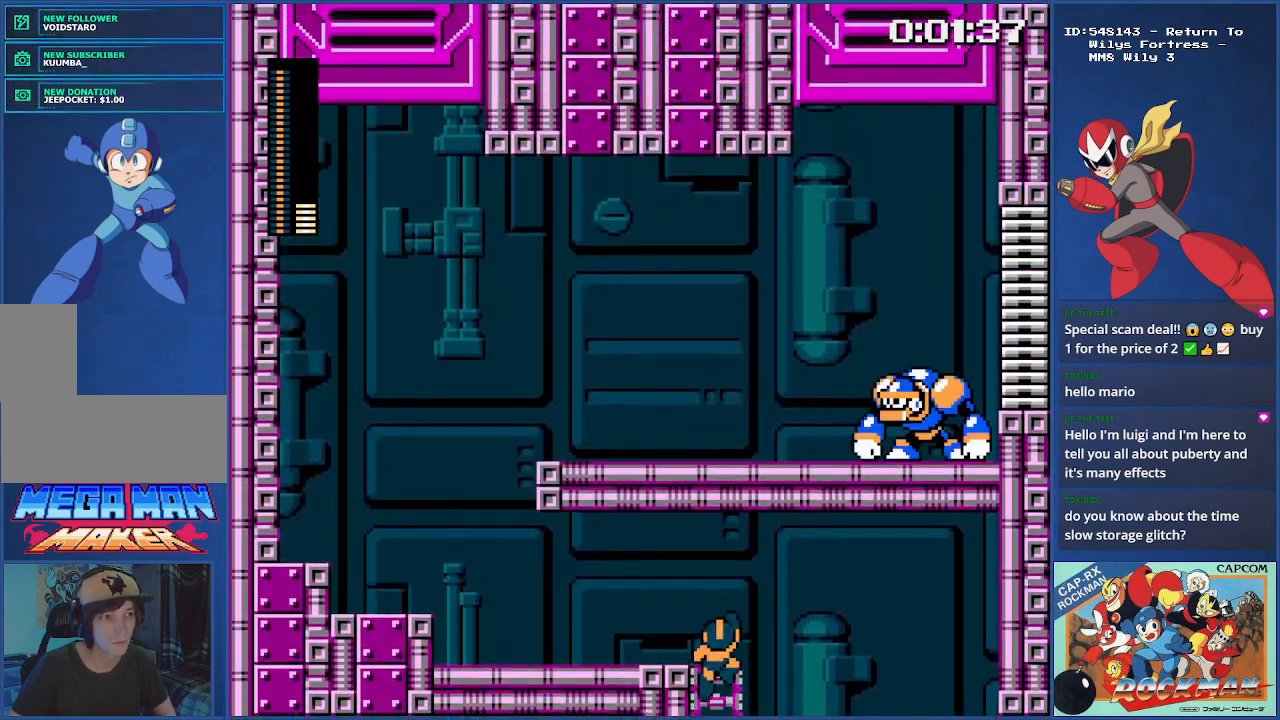
{"buttons": [], "events": [[200, "DPAD_UP", "up"]]}
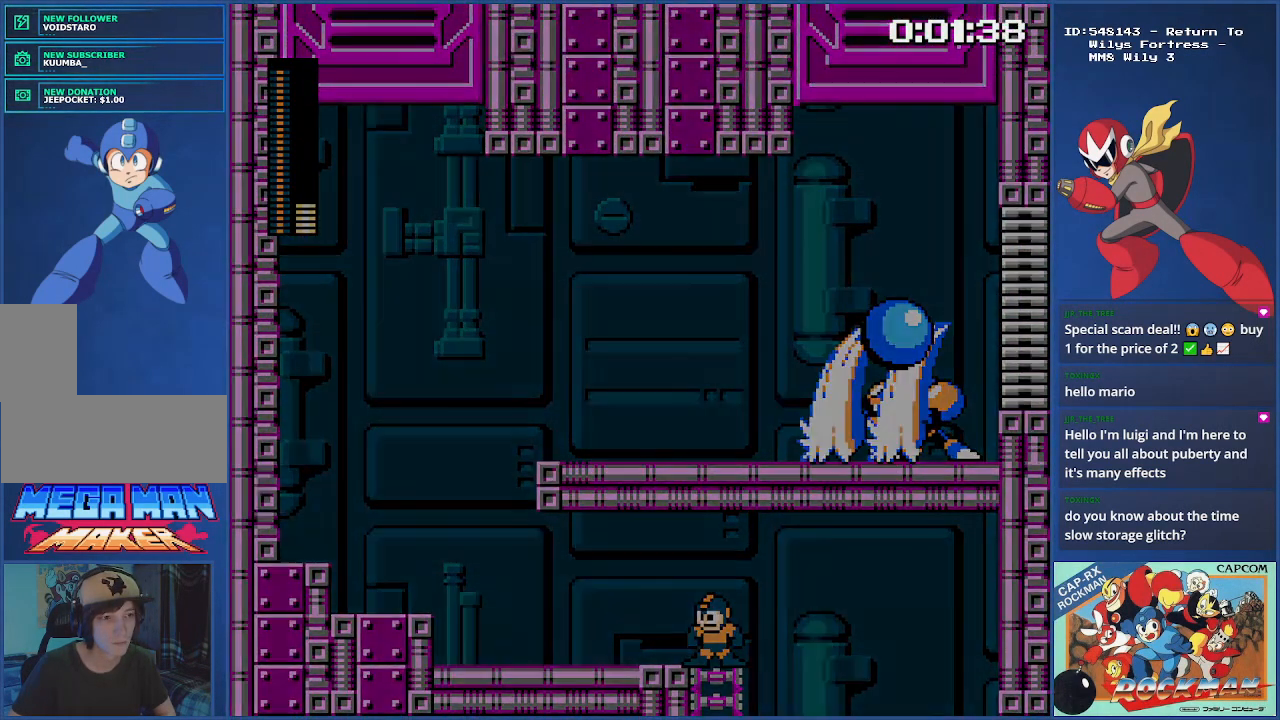
{"buttons": [], "events": []}
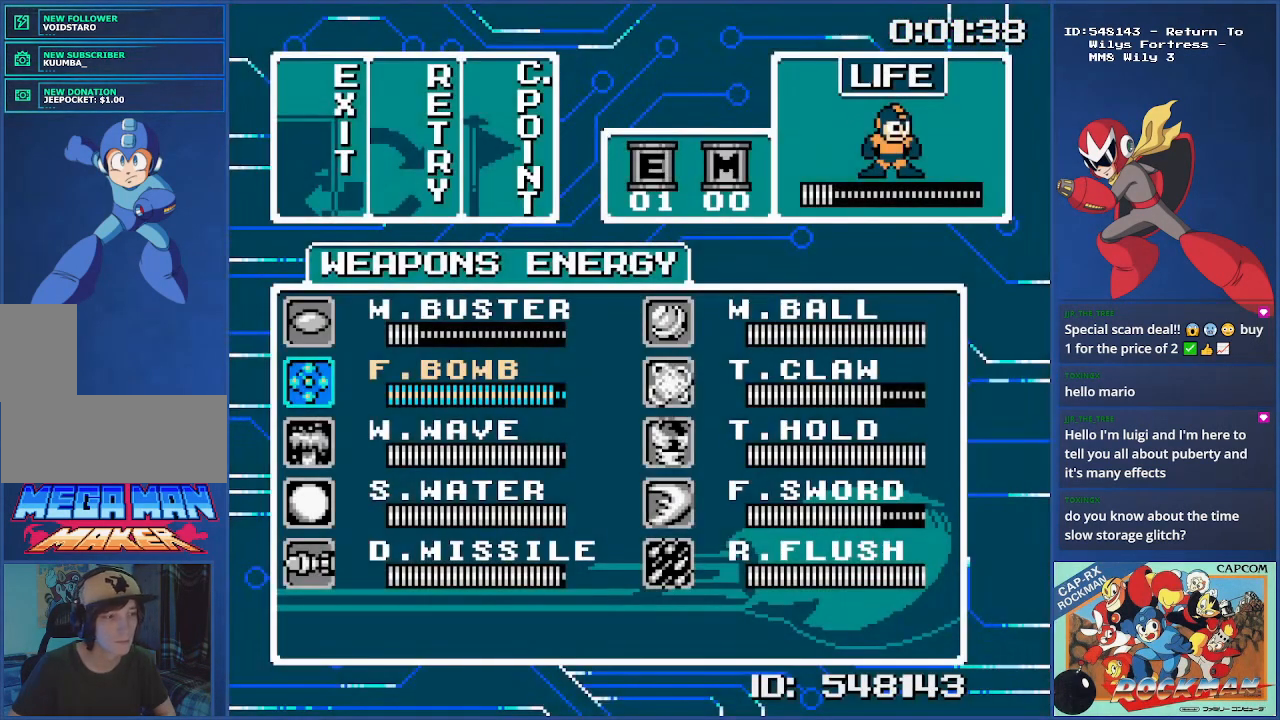
{"buttons": [], "events": []}
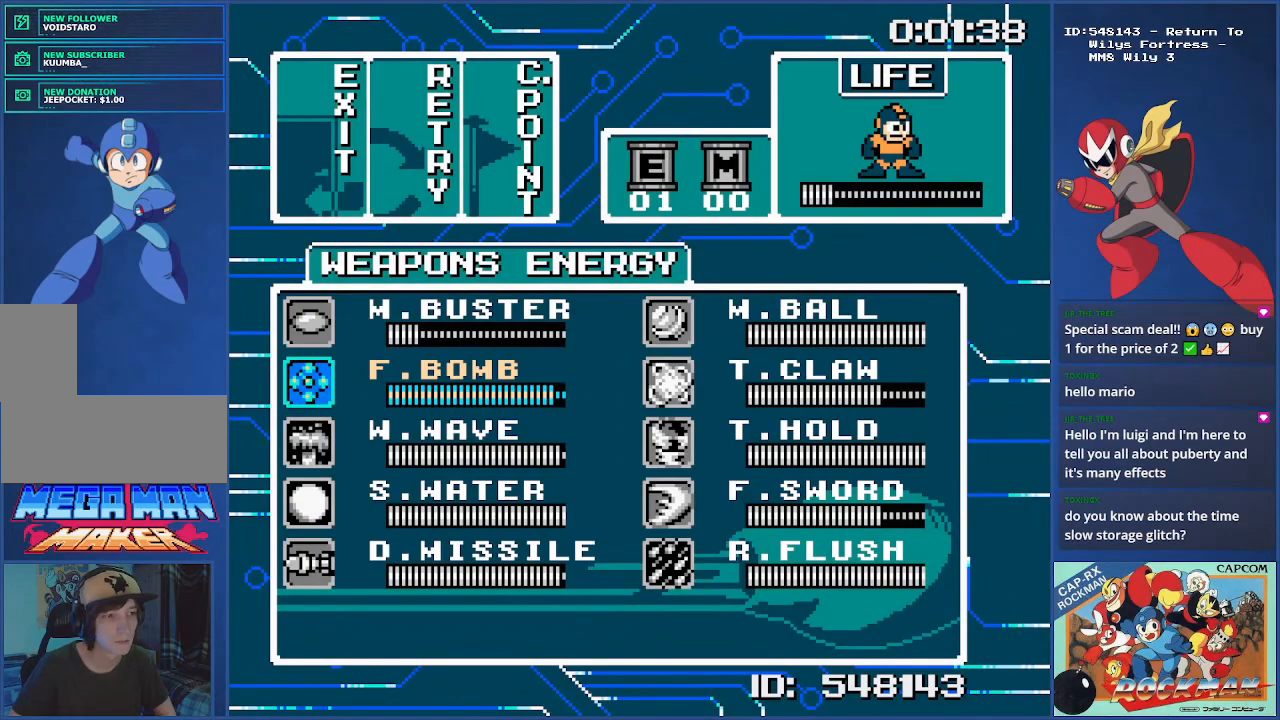
{"buttons": [], "events": []}
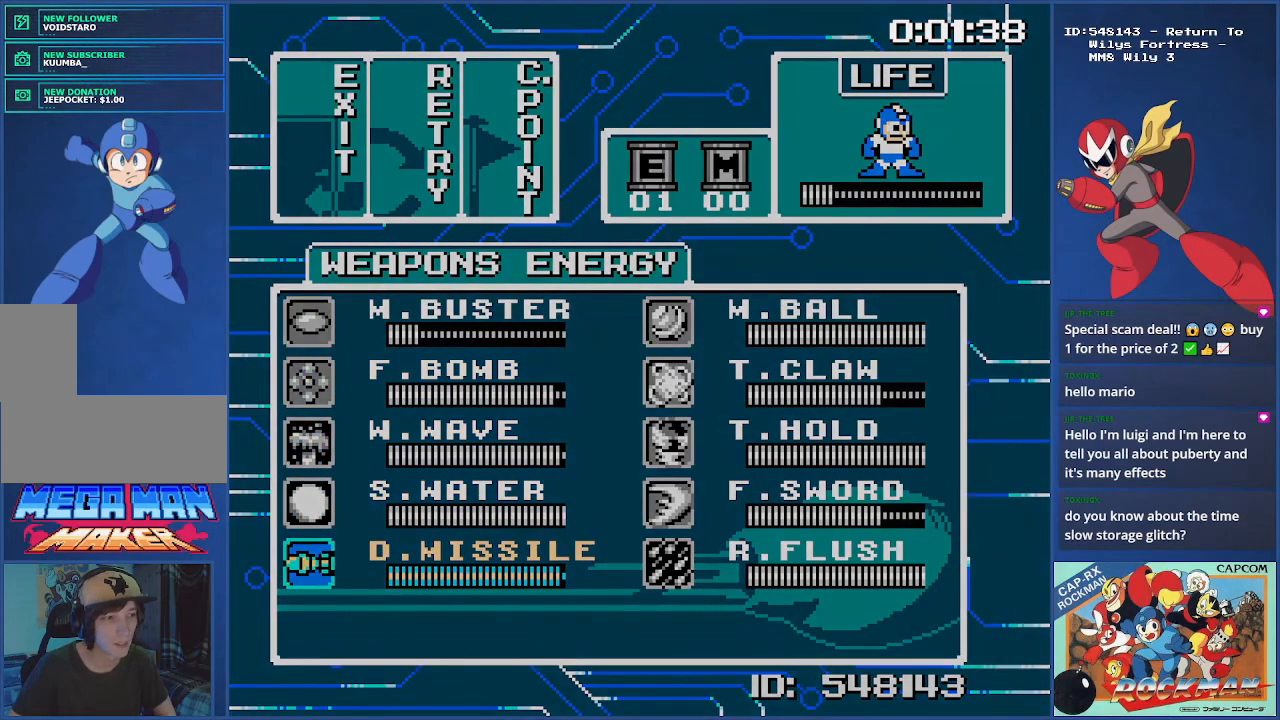
{"buttons": ["SQUARE"], "events": [[266, "DPAD_RIGHT", "down"], [400, "DPAD_RIGHT", "up"], [450, "SQUARE", "down"]]}
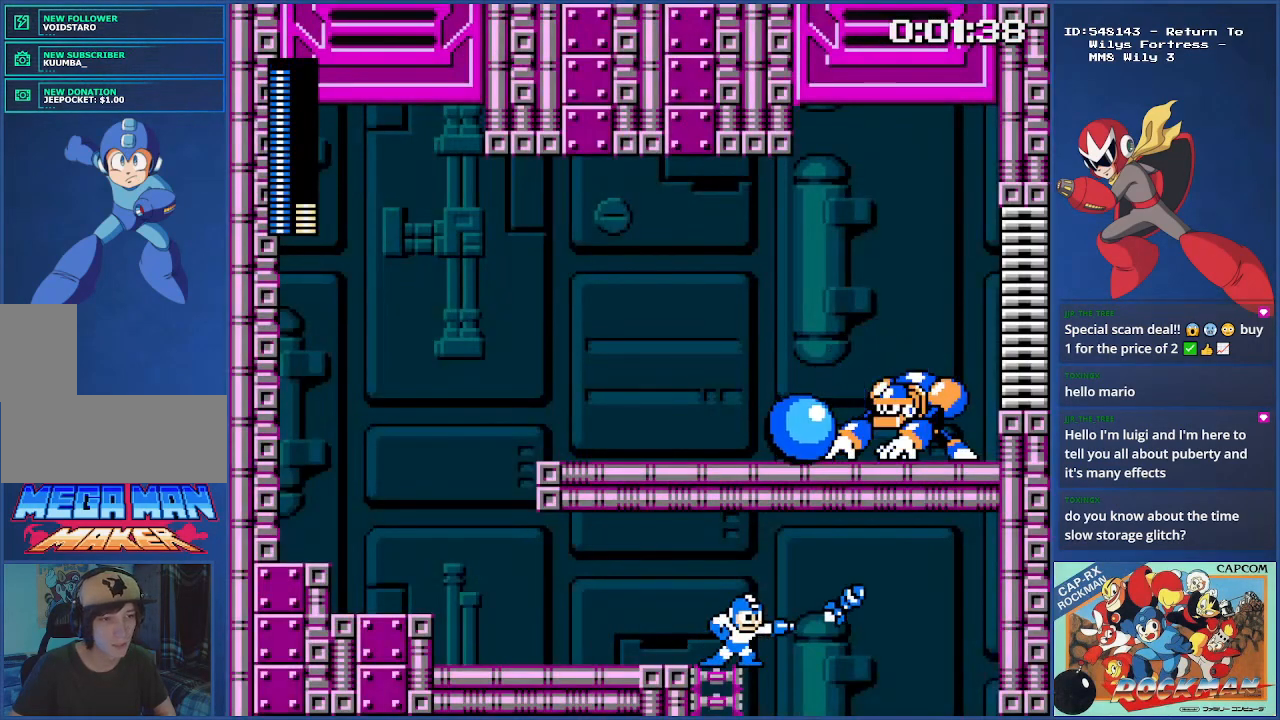
{"buttons": [], "events": [[17, "SQUARE", "up"], [83, "SQUARE", "down"], [200, "SQUARE", "up"], [250, "SQUARE", "down"], [317, "SQUARE", "up"], [400, "SQUARE", "down"], [467, "SQUARE", "up"]]}
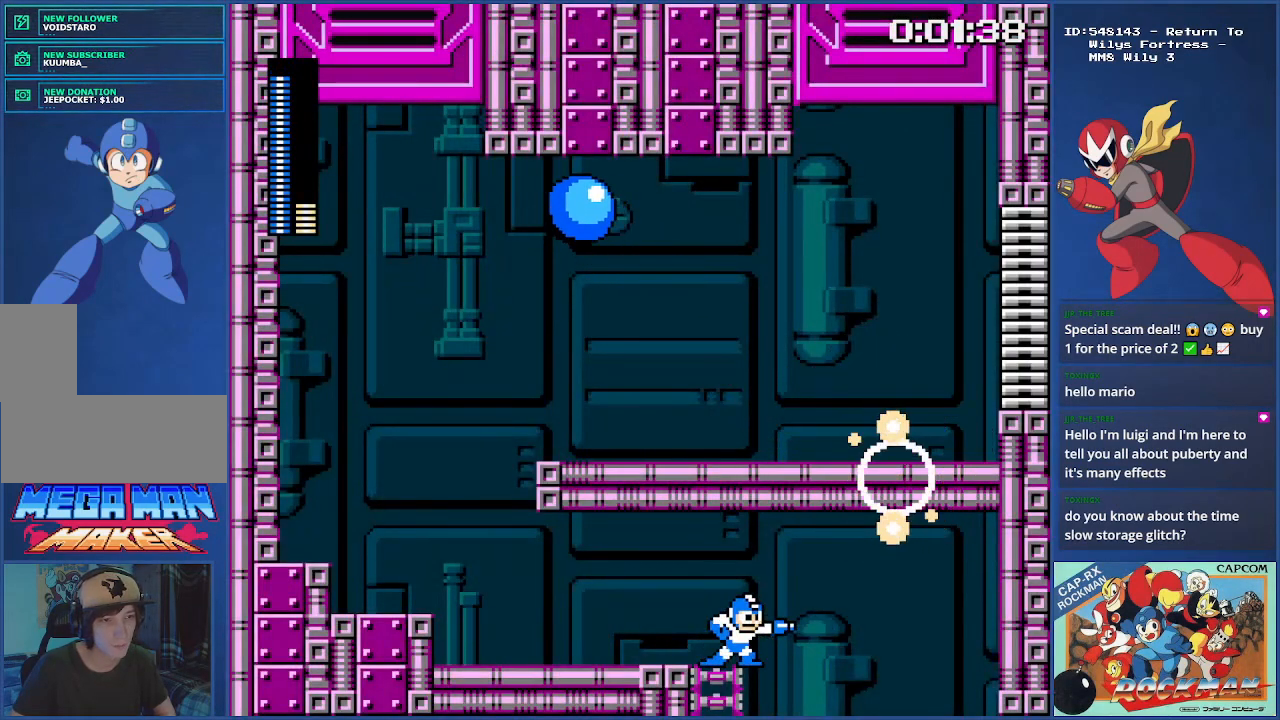
{"buttons": [], "events": [[50, "SQUARE", "down"], [116, "SQUARE", "up"], [200, "SQUARE", "down"], [266, "SQUARE", "up"], [350, "SQUARE", "down"], [467, "SQUARE", "up"]]}